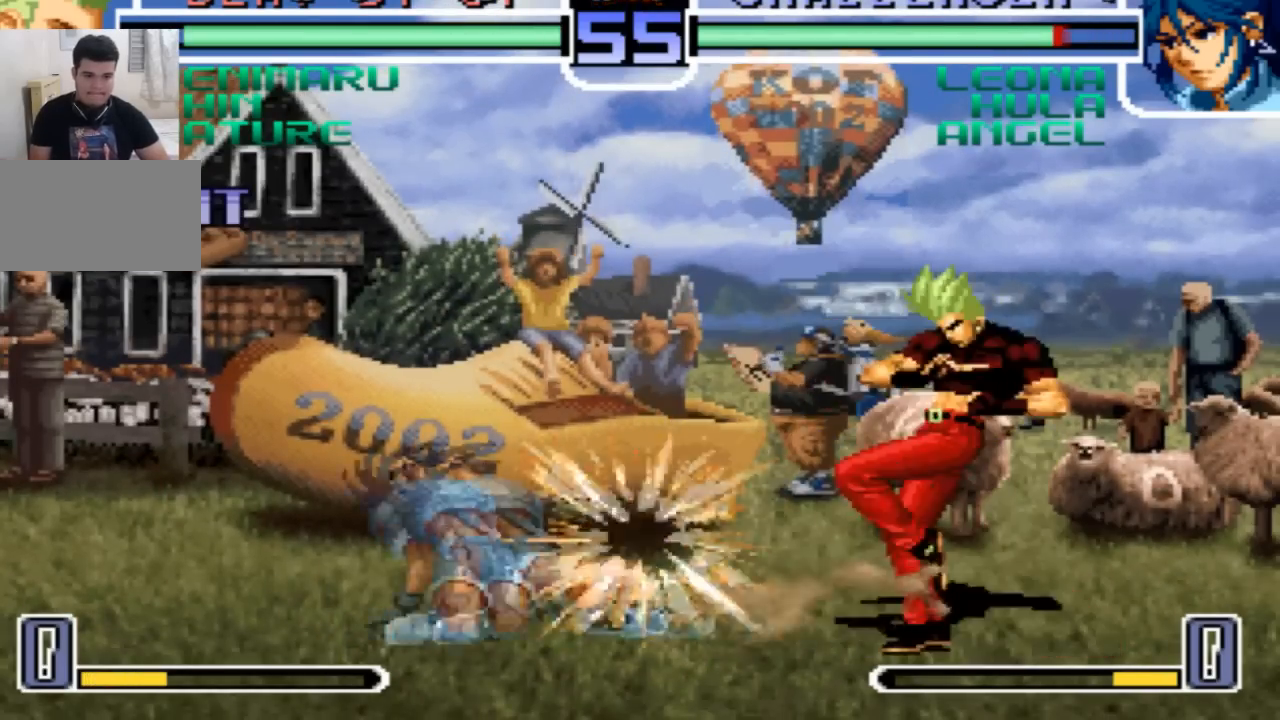
Gameplay with a controller (arcade stick); each line is a JSON object with the inputs held at the frame after it. "events" lists button and stick changes between this image and that frame as [ms after this image, input, new state], when the widget could be followed in between. Not read: L3 R3.
{"buttons": [], "left_stick": "center", "events": [[33, "TRIANGLE", "up"], [67, "left_stick", "center"]]}
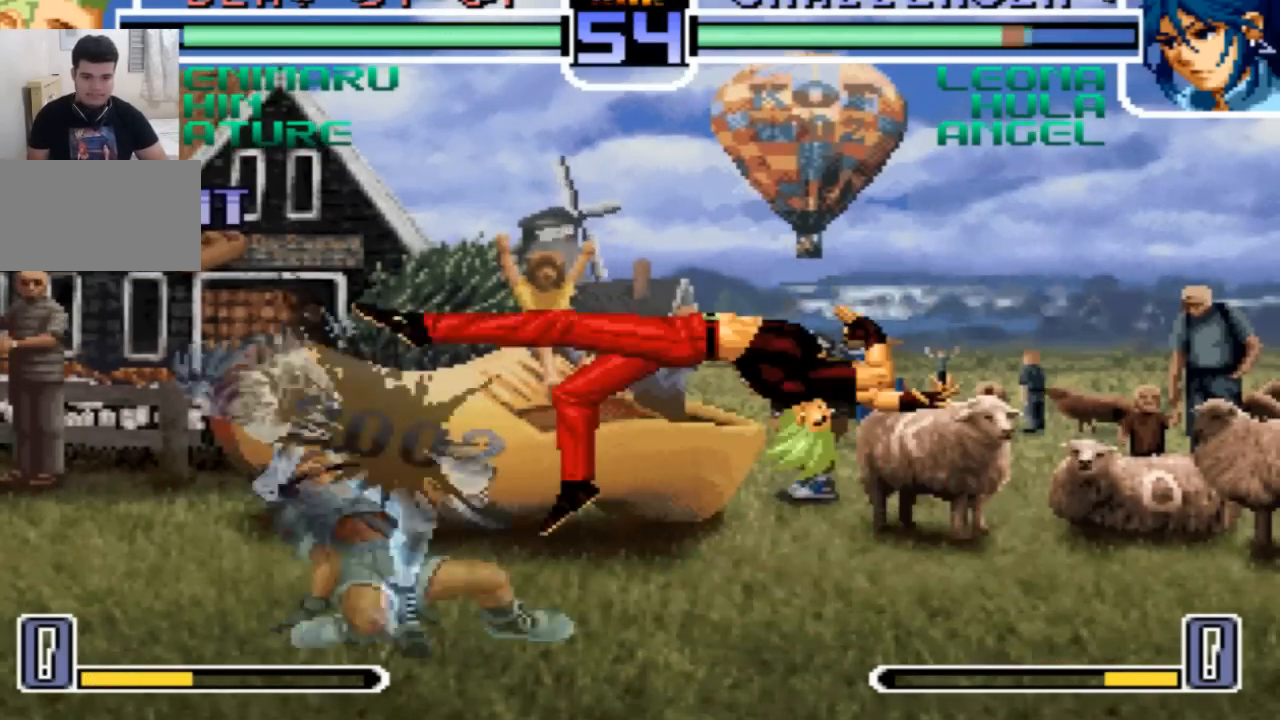
{"buttons": [], "left_stick": "left", "events": [[500, "left_stick", "left"]]}
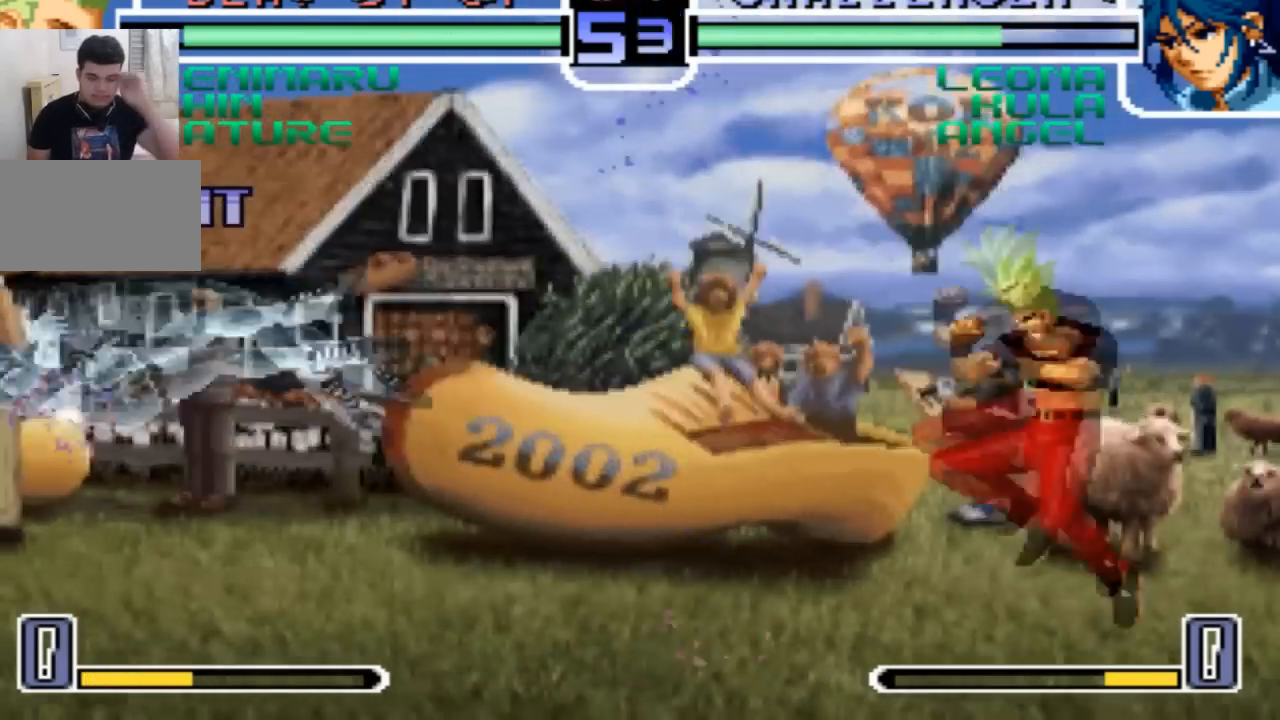
{"buttons": [], "left_stick": "left", "events": [[67, "left_stick", "center"], [133, "left_stick", "left"]]}
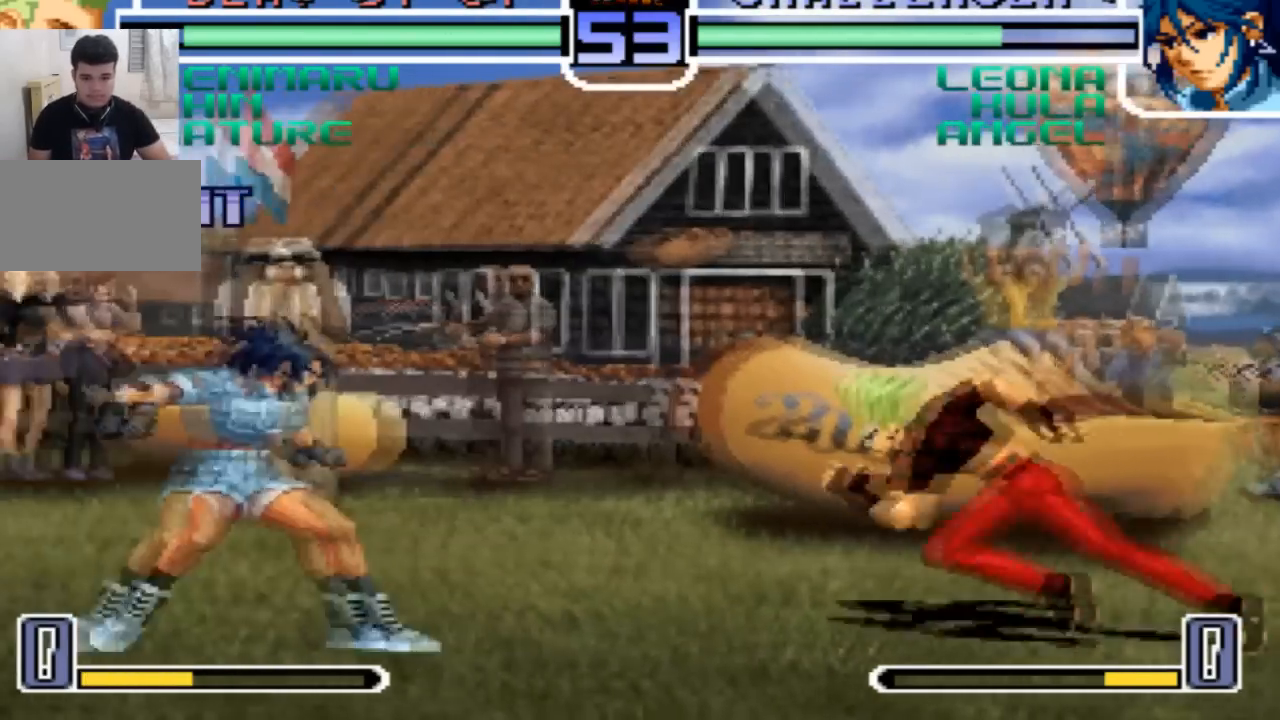
{"buttons": [], "left_stick": "down-right", "events": [[166, "left_stick", "down"], [400, "left_stick", "down-right"]]}
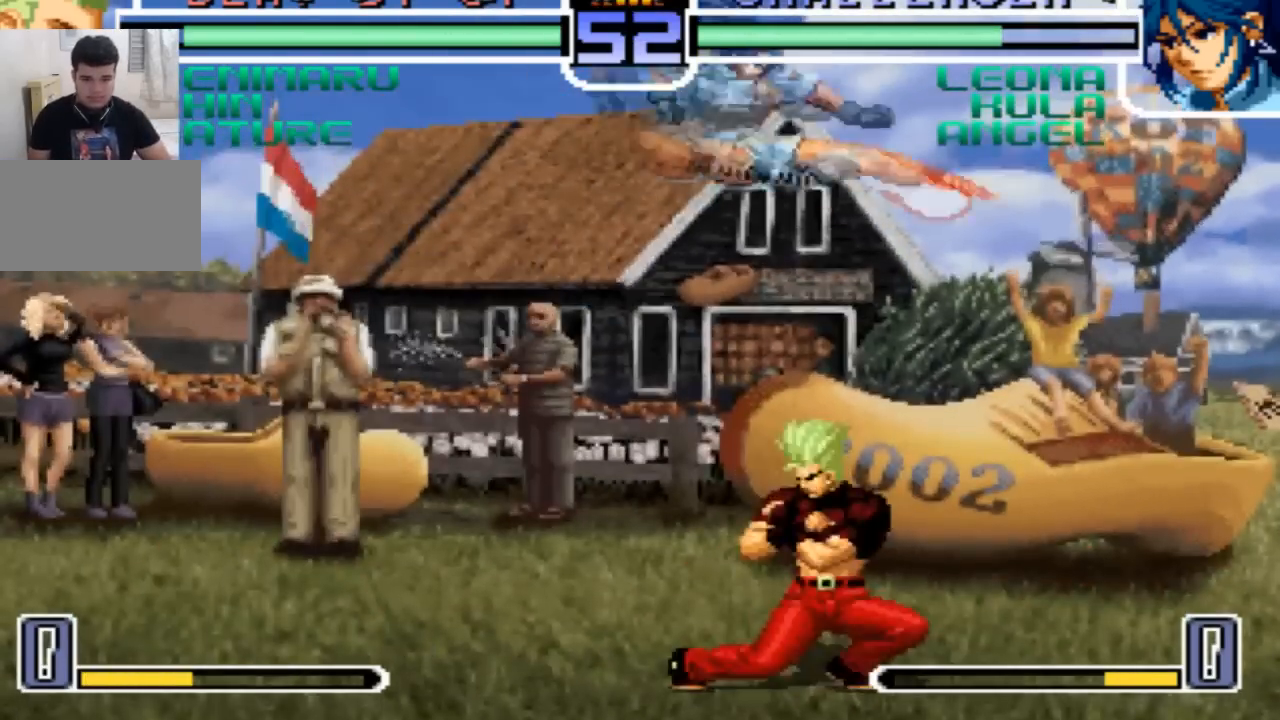
{"buttons": [], "left_stick": "center", "events": [[67, "TRIANGLE", "down"], [100, "left_stick", "down"], [167, "TRIANGLE", "up"], [234, "left_stick", "down-right"], [367, "left_stick", "up-right"], [434, "left_stick", "center"]]}
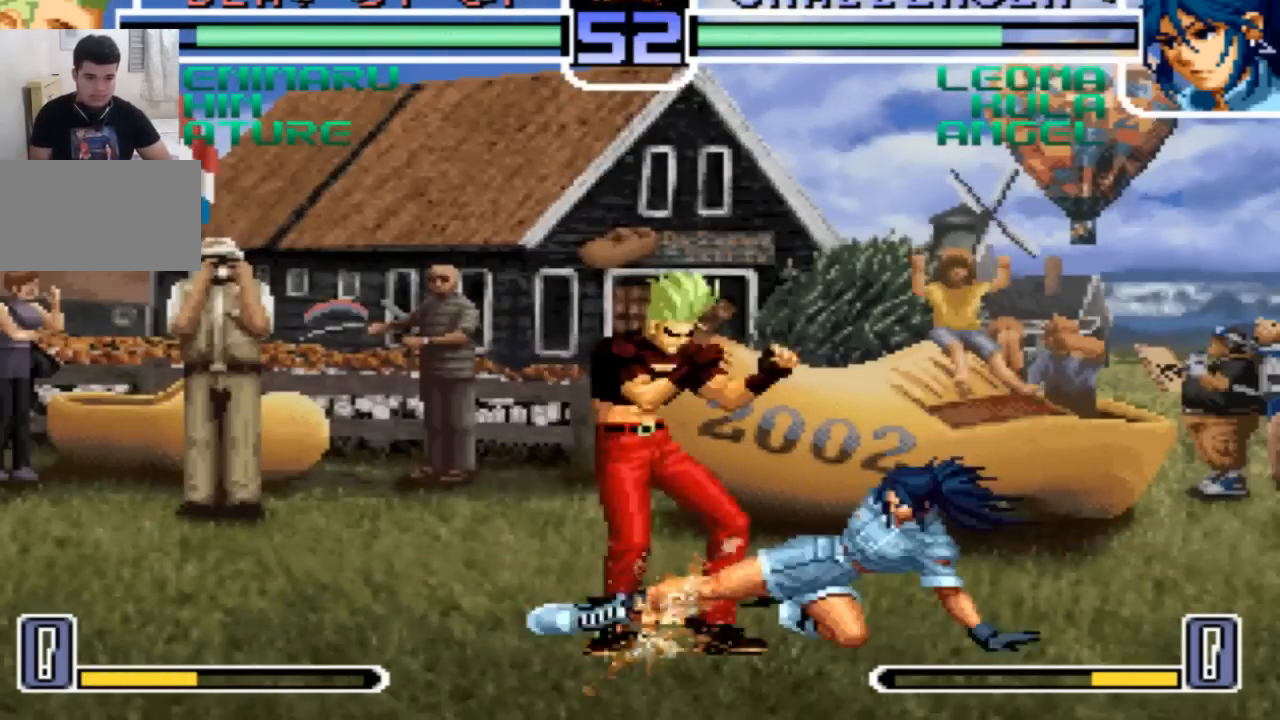
{"buttons": [], "left_stick": "right", "events": [[133, "SQUARE", "down"], [200, "SQUARE", "up"], [200, "left_stick", "down-right"], [266, "left_stick", "up-right"], [367, "left_stick", "center"], [500, "left_stick", "right"]]}
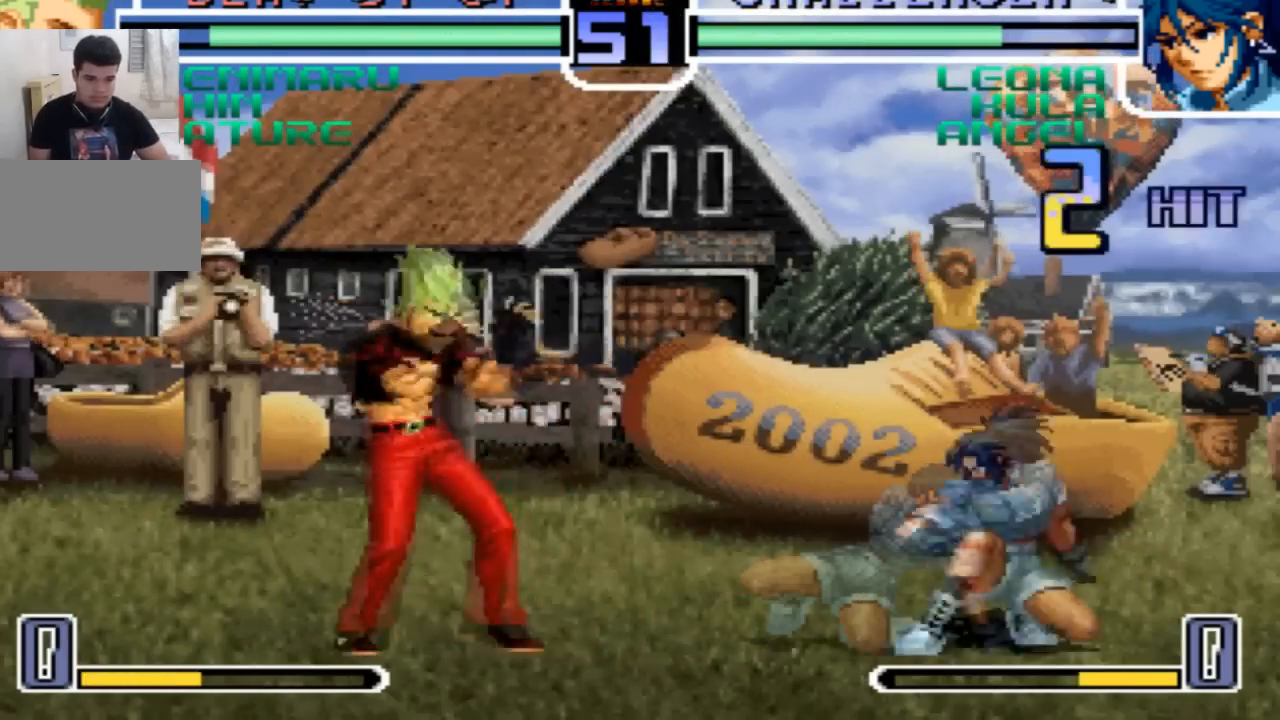
{"buttons": [], "left_stick": "center", "events": [[100, "CROSS", "down"], [100, "left_stick", "center"], [167, "CROSS", "up"]]}
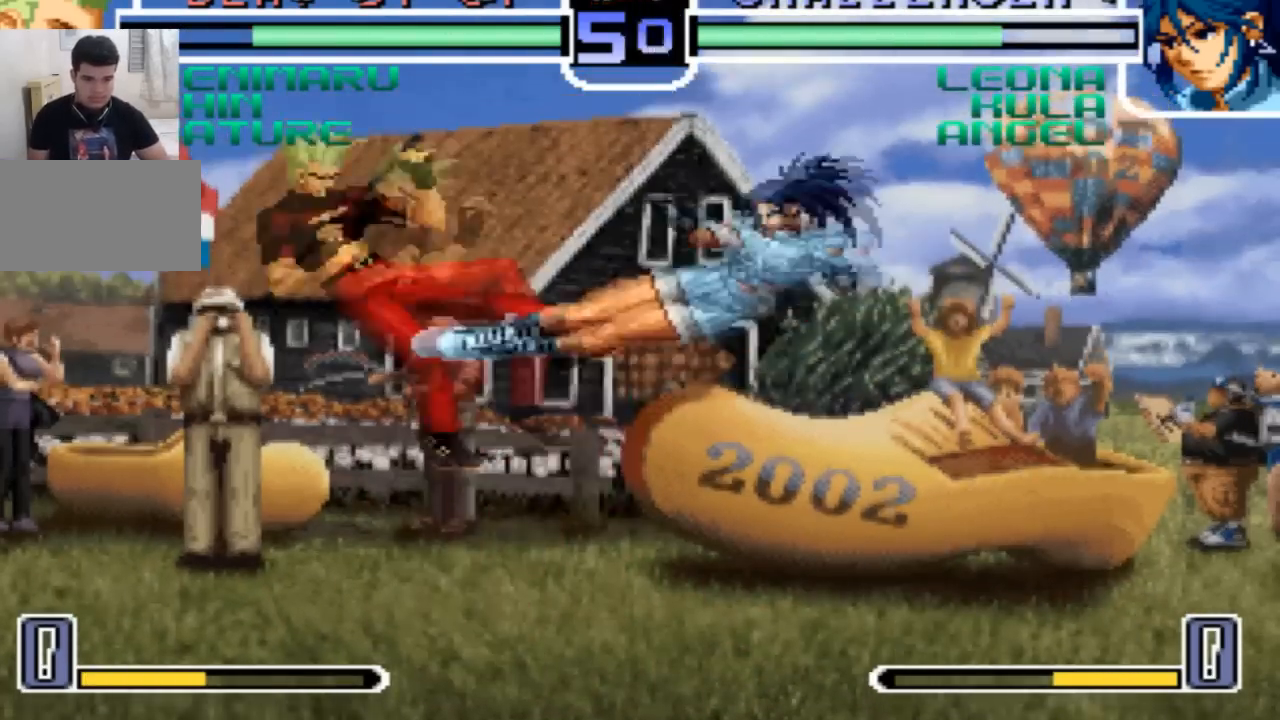
{"buttons": ["SQUARE", "TRIANGLE"], "left_stick": "left", "events": [[333, "left_stick", "left"], [467, "SQUARE", "down"], [467, "TRIANGLE", "down"]]}
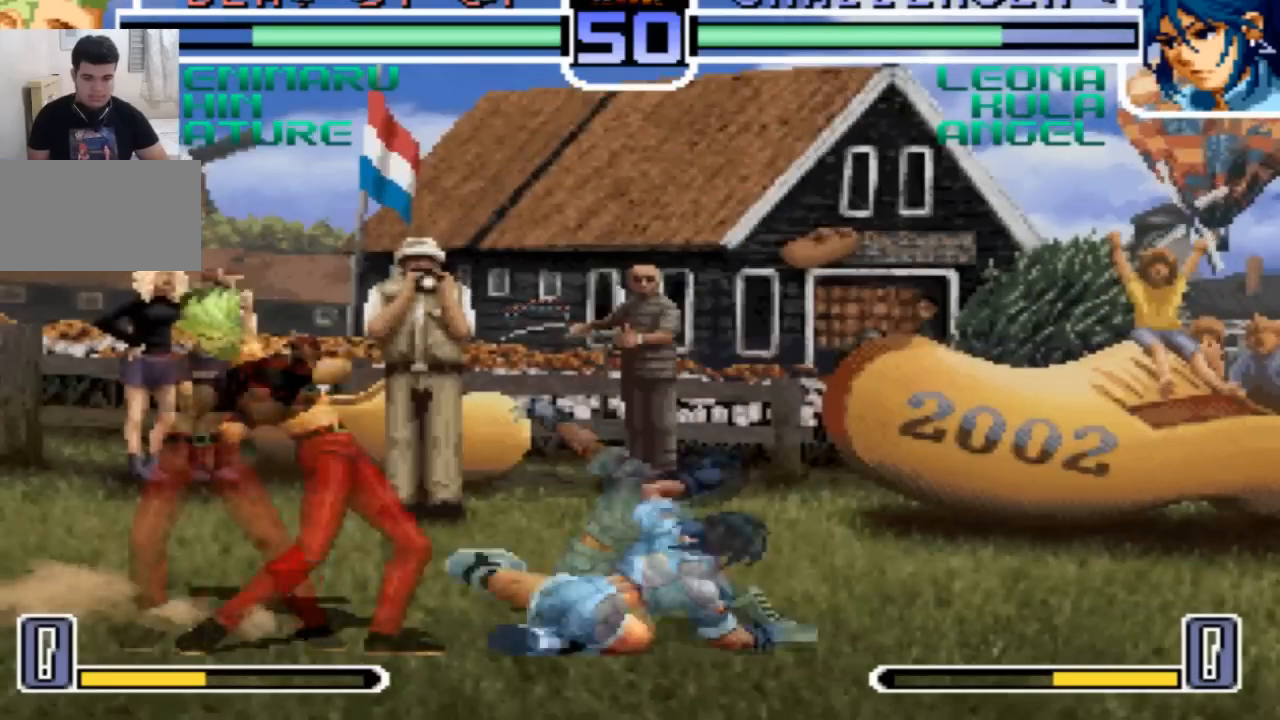
{"buttons": [], "left_stick": "center", "events": [[33, "SQUARE", "up"], [67, "TRIANGLE", "up"], [334, "left_stick", "center"]]}
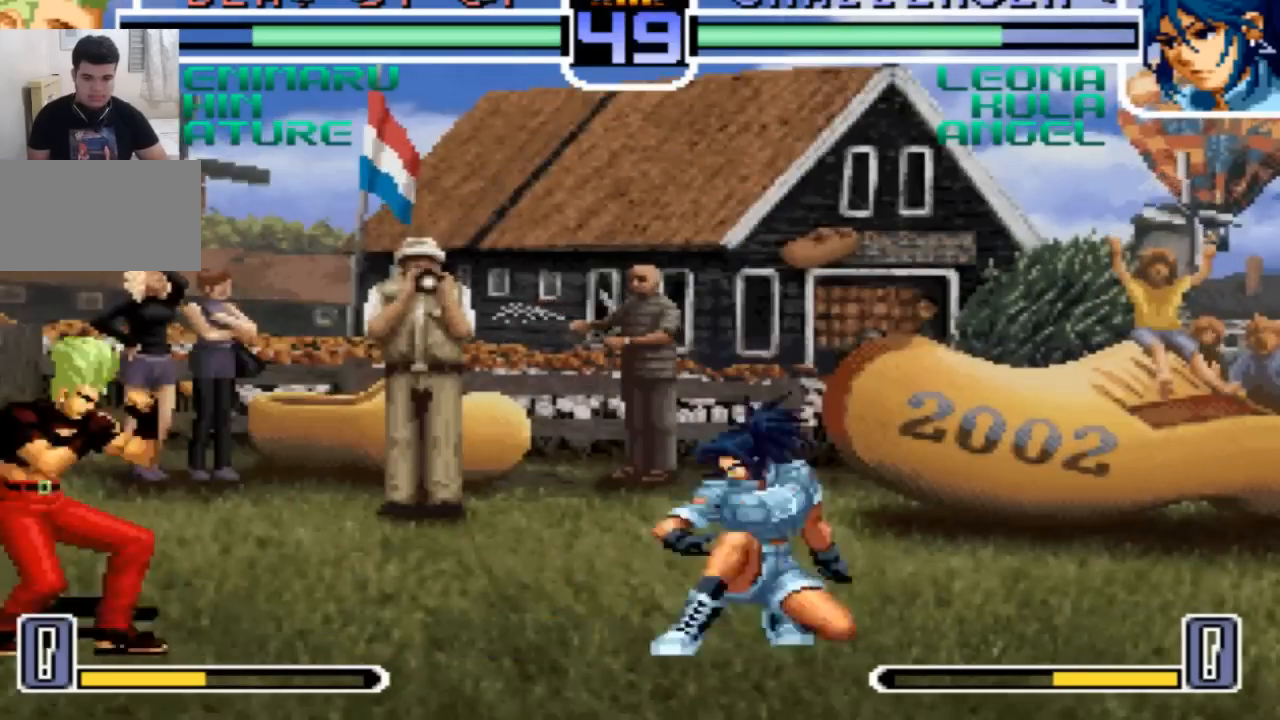
{"buttons": [], "left_stick": "up-right", "events": [[33, "left_stick", "up-right"], [100, "CROSS", "down"], [100, "R1", "down"], [166, "CROSS", "up"], [200, "R1", "up"]]}
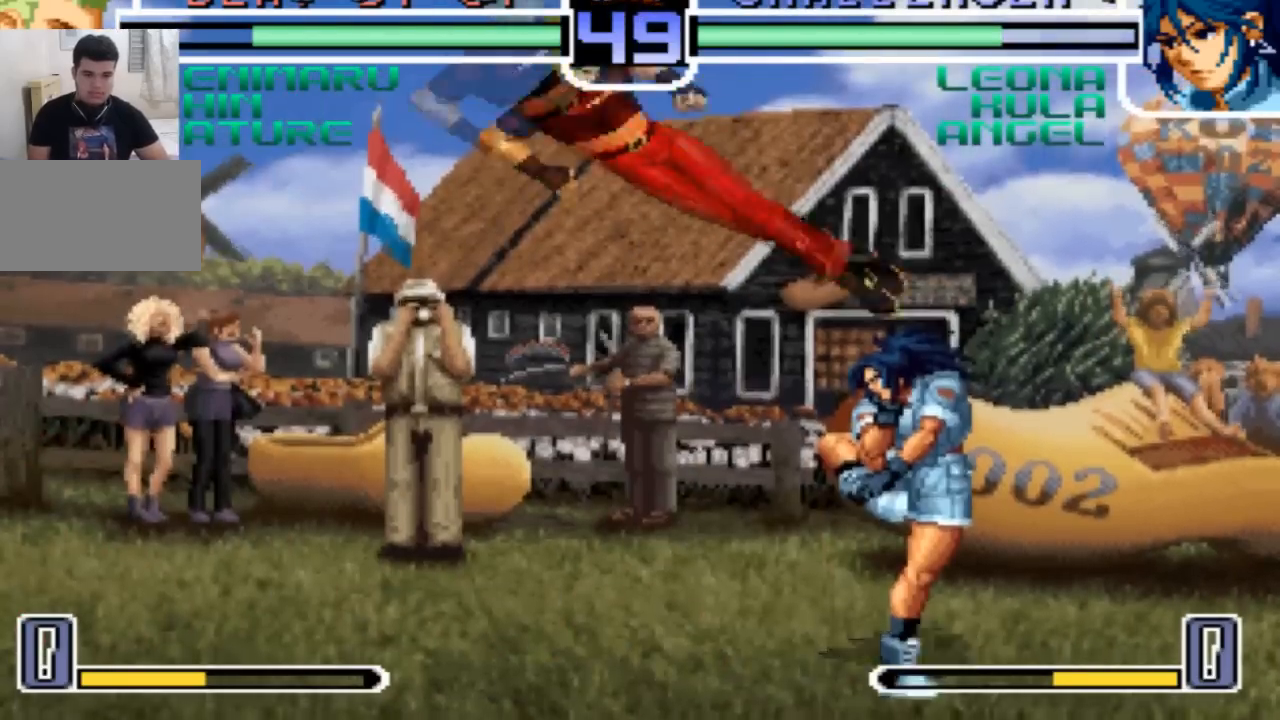
{"buttons": [], "left_stick": "left", "events": [[67, "left_stick", "center"], [133, "left_stick", "left"], [200, "CROSS", "down"], [267, "CROSS", "up"]]}
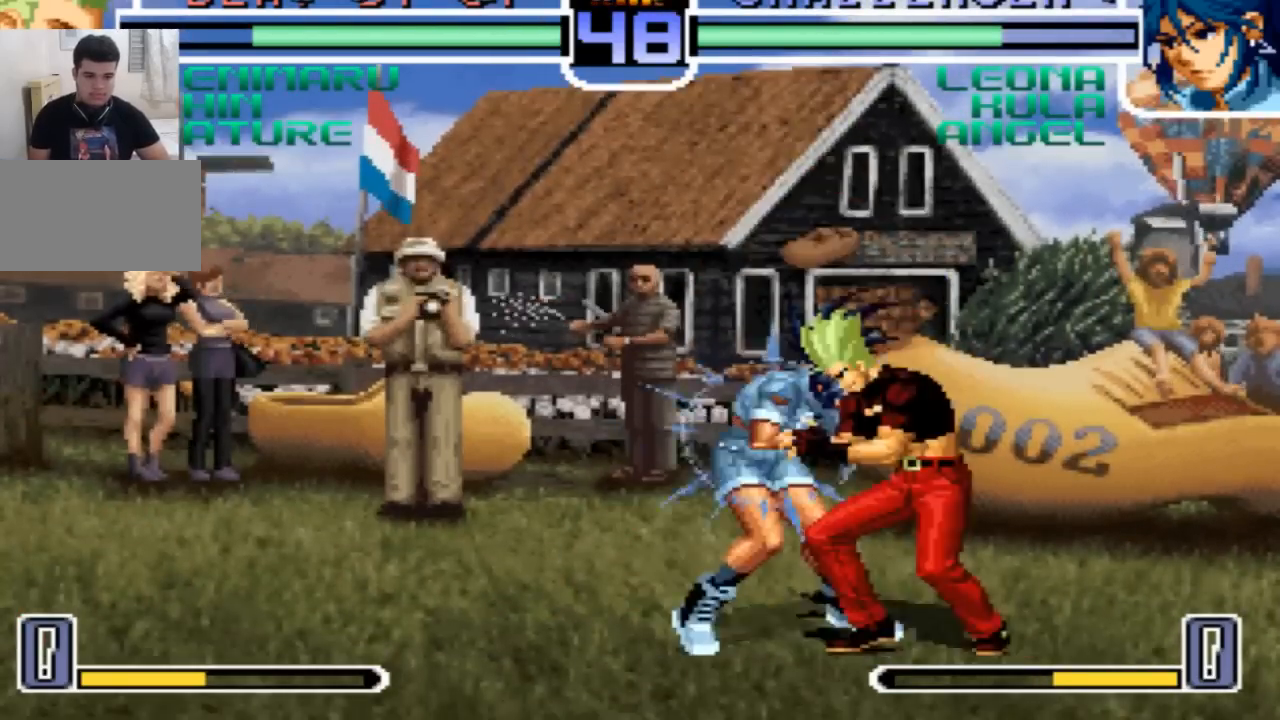
{"buttons": [], "left_stick": "center", "events": [[166, "left_stick", "center"]]}
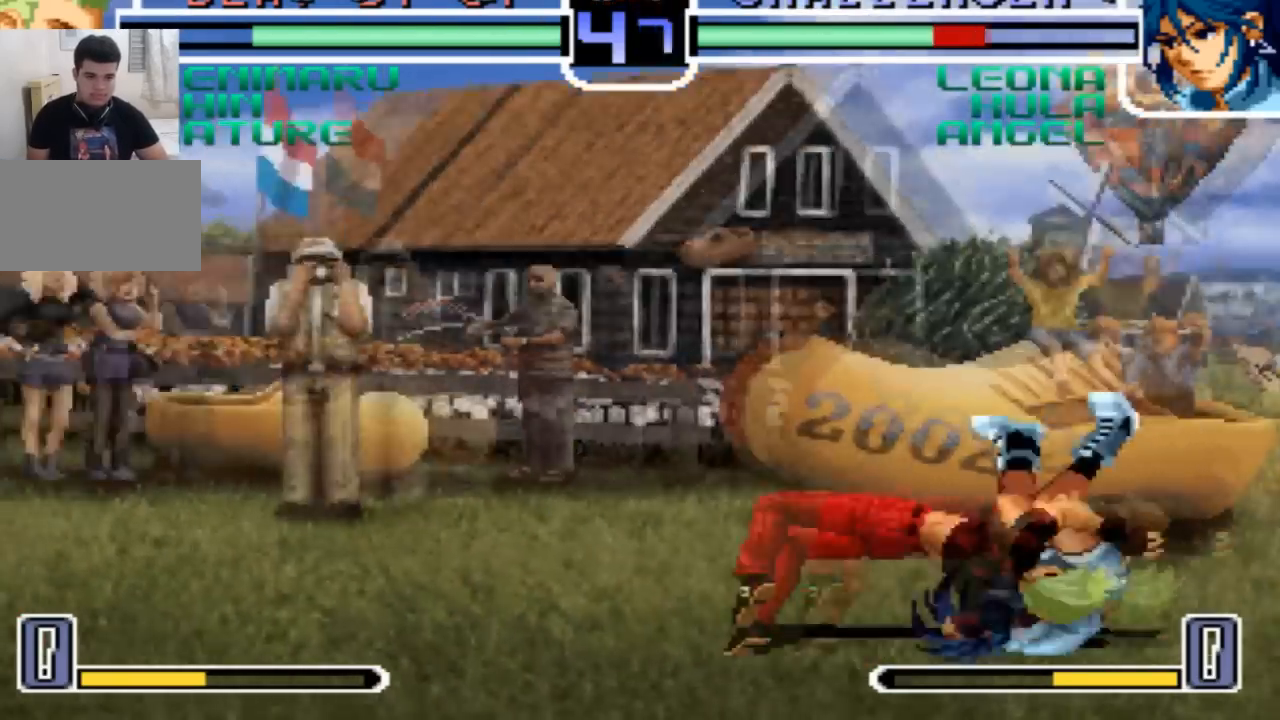
{"buttons": [], "left_stick": "right", "events": [[501, "left_stick", "right"]]}
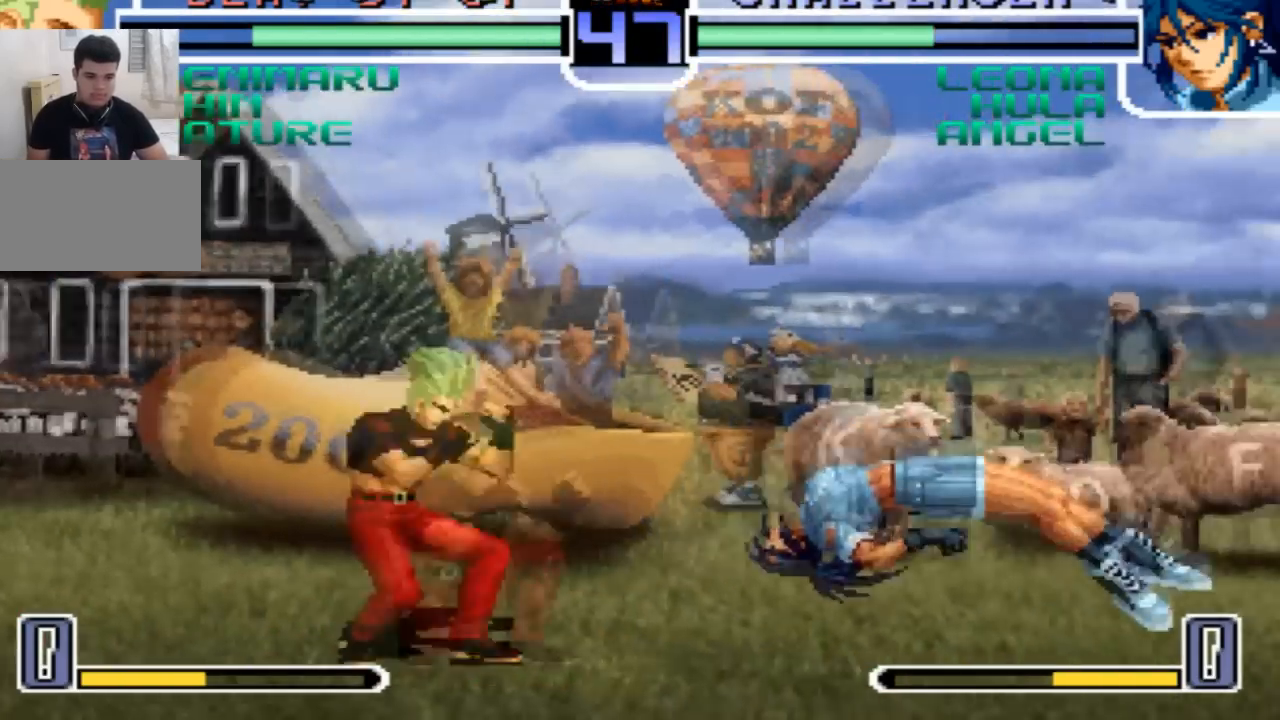
{"buttons": [], "left_stick": "right"}
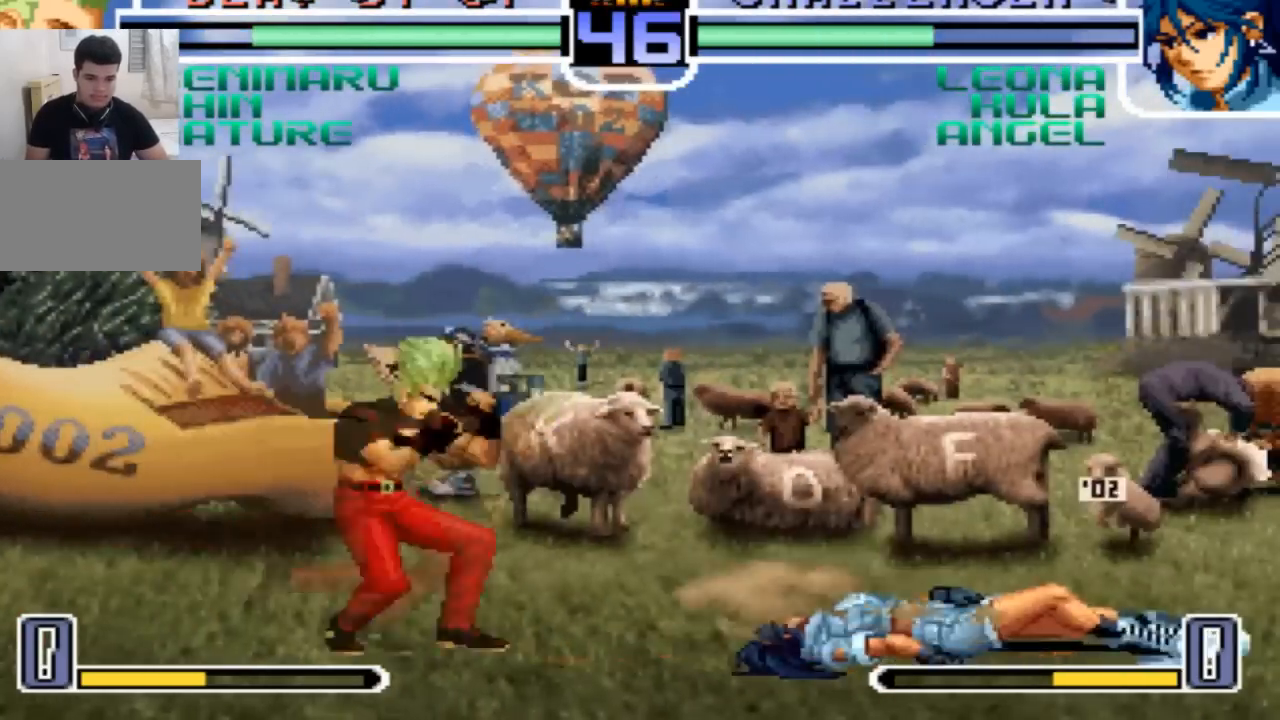
{"buttons": ["TRIANGLE"], "left_stick": "down", "events": [[33, "left_stick", "center"], [367, "left_stick", "down"], [467, "TRIANGLE", "down"]]}
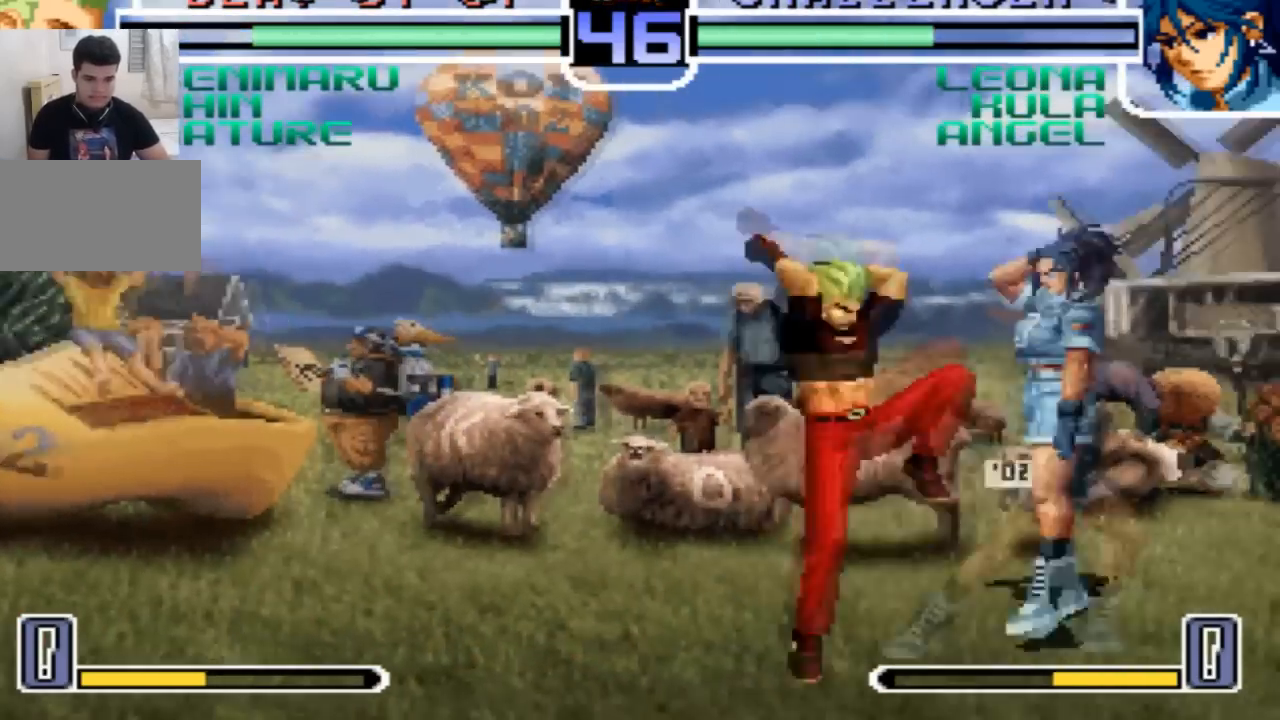
{"buttons": [], "left_stick": "down-left", "events": [[66, "TRIANGLE", "up"], [166, "TRIANGLE", "down"], [233, "TRIANGLE", "up"], [367, "left_stick", "up-right"], [400, "TRIANGLE", "down"], [467, "left_stick", "down-left"], [500, "TRIANGLE", "up"]]}
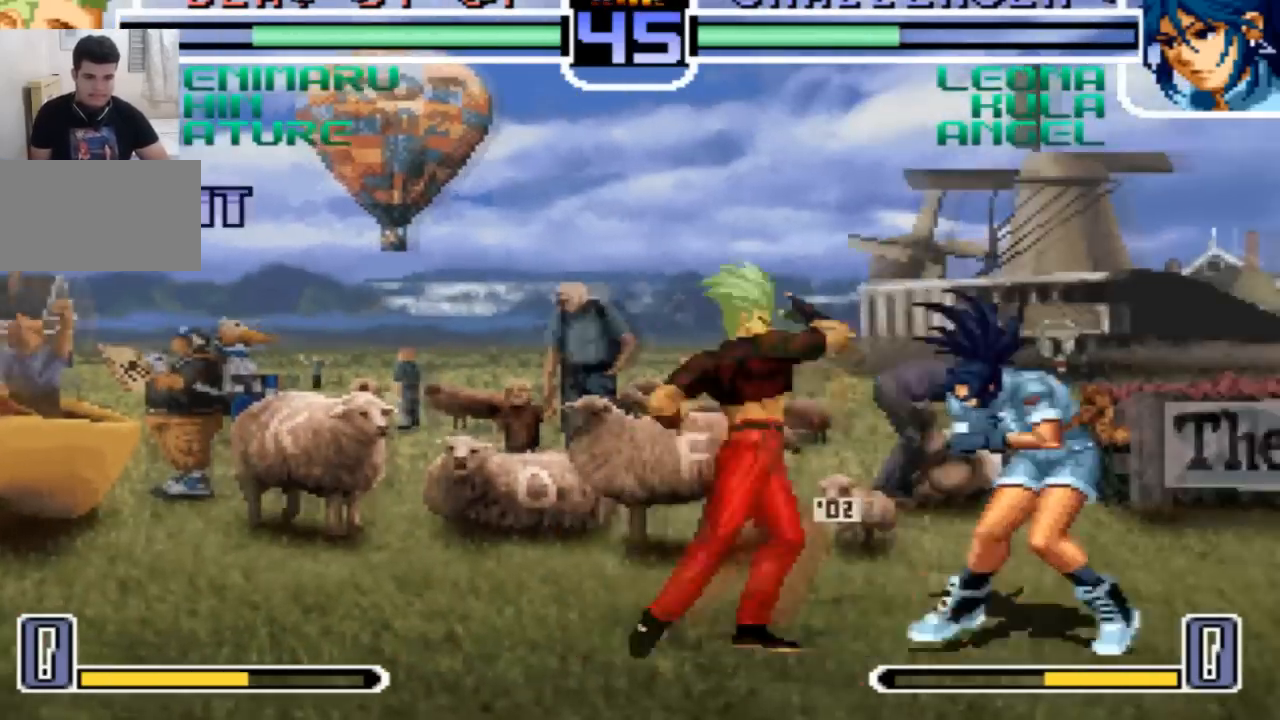
{"buttons": [], "left_stick": "center", "events": [[67, "left_stick", "up-right"], [100, "TRIANGLE", "down"], [167, "TRIANGLE", "up"], [167, "left_stick", "center"]]}
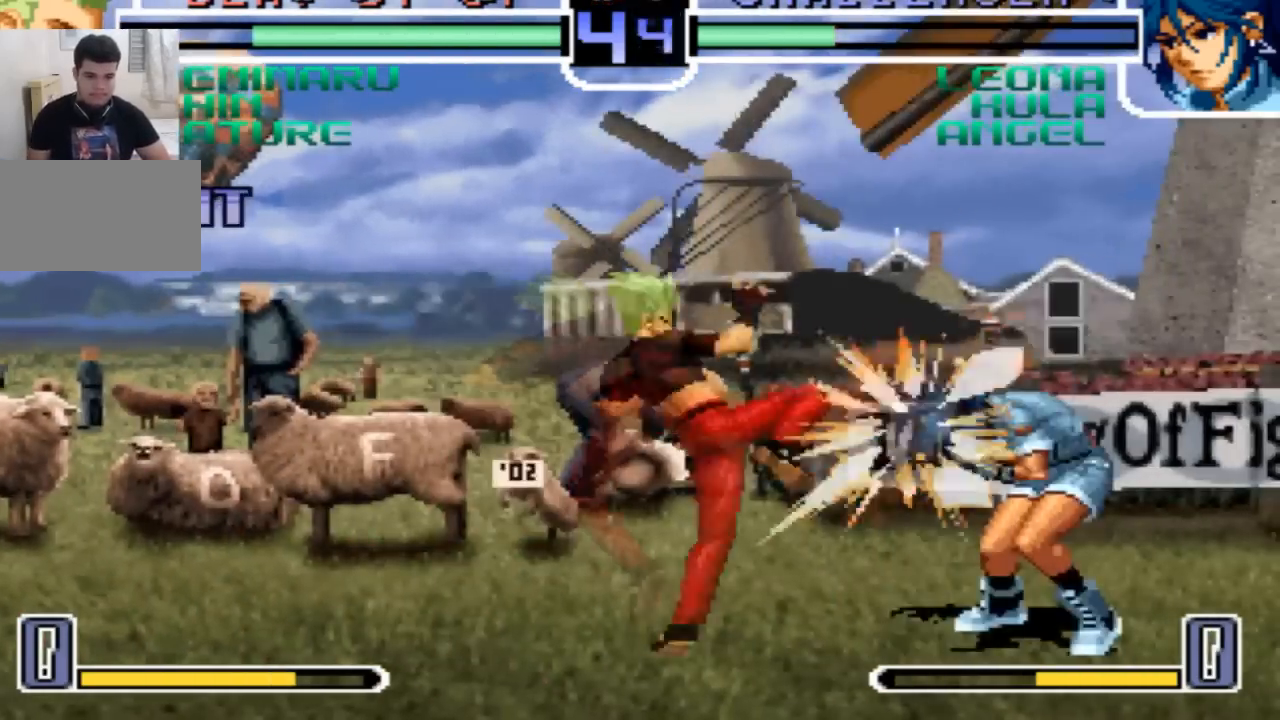
{"buttons": [], "left_stick": "center", "events": []}